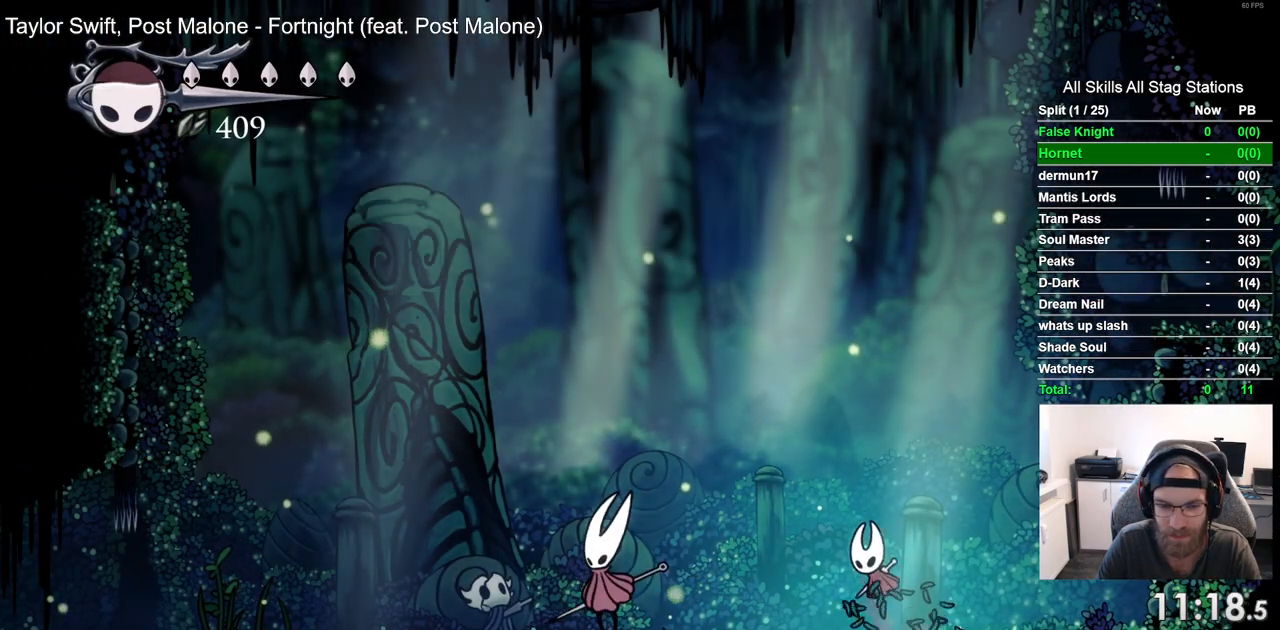
Gameplay with a controller (PlayStation layout); each line is a JSON object with the inputs held at the frame after it (dt_ms = milliseconds from this image to that frame). "events" lists button and stick changes between this image and that frame as [ms after this image, input, new state], when the widget could be followed in between. Not read: L3 R3.
{"dt_ms": 500, "buttons": ["DPAD_LEFT"], "left_stick": "center", "right_stick": "center", "events": []}
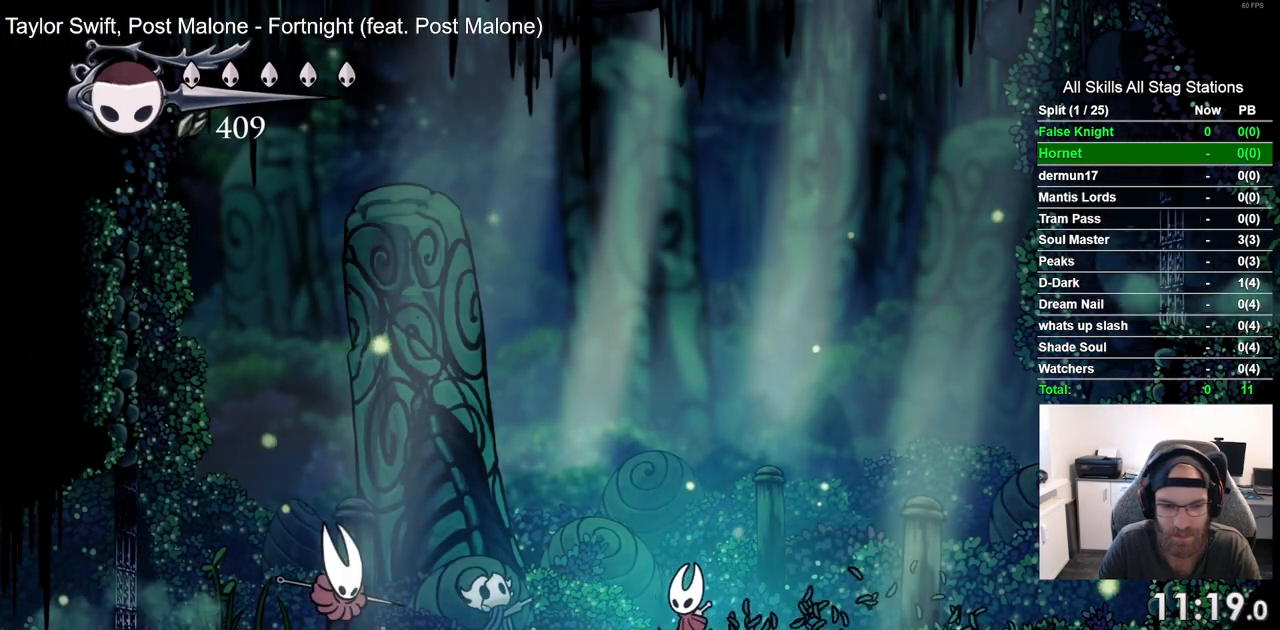
{"dt_ms": 500, "buttons": ["DPAD_LEFT"], "left_stick": "center", "right_stick": "center", "events": []}
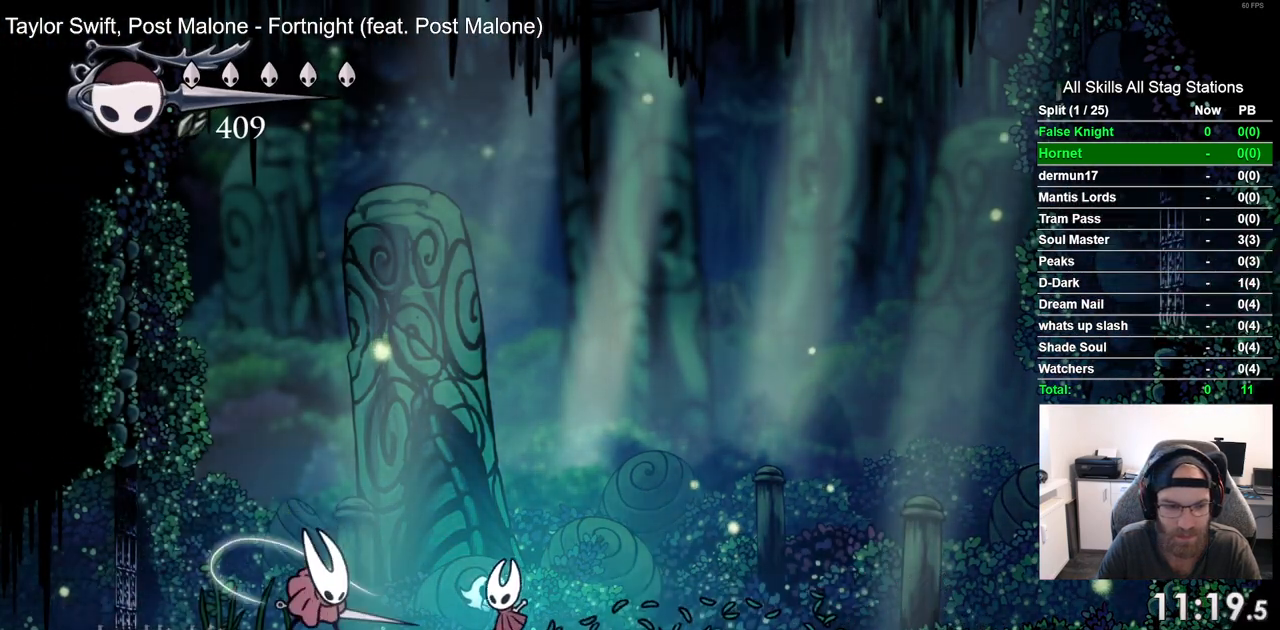
{"dt_ms": 500, "buttons": ["DPAD_LEFT"], "left_stick": "center", "right_stick": "center", "events": [[100, "SQUARE", "down"], [250, "SQUARE", "up"]]}
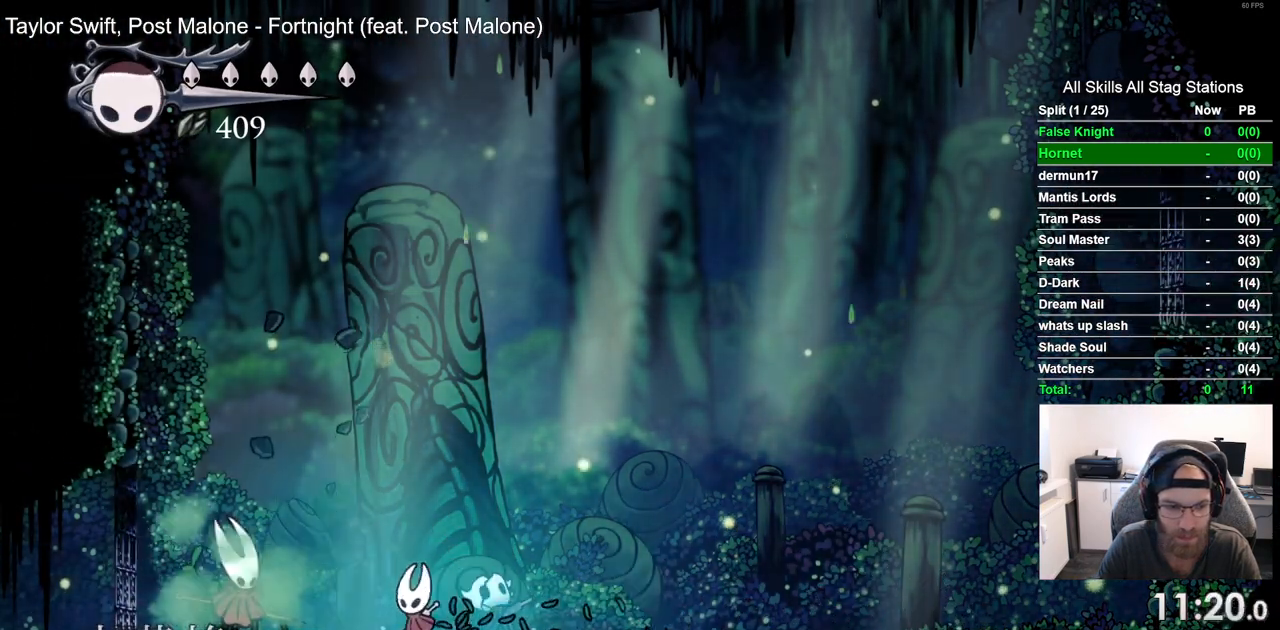
{"dt_ms": 1000, "buttons": [], "left_stick": "center", "right_stick": "center", "events": [[50, "SQUARE", "down"], [167, "DPAD_LEFT", "up"], [167, "DPAD_UP", "down"], [217, "DPAD_RIGHT", "down"], [217, "SQUARE", "up"], [800, "DPAD_UP", "up"], [883, "DPAD_RIGHT", "up"]]}
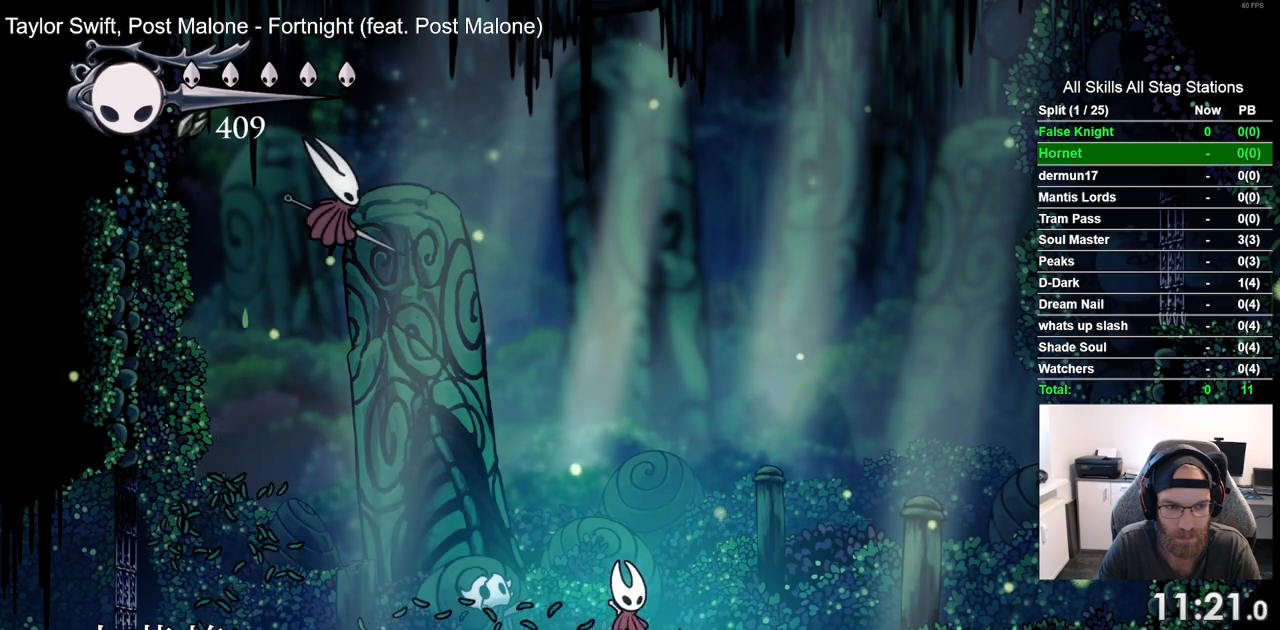
{"dt_ms": 500, "buttons": ["DPAD_RIGHT"], "left_stick": "center", "right_stick": "center", "events": [[100, "DPAD_RIGHT", "down"]]}
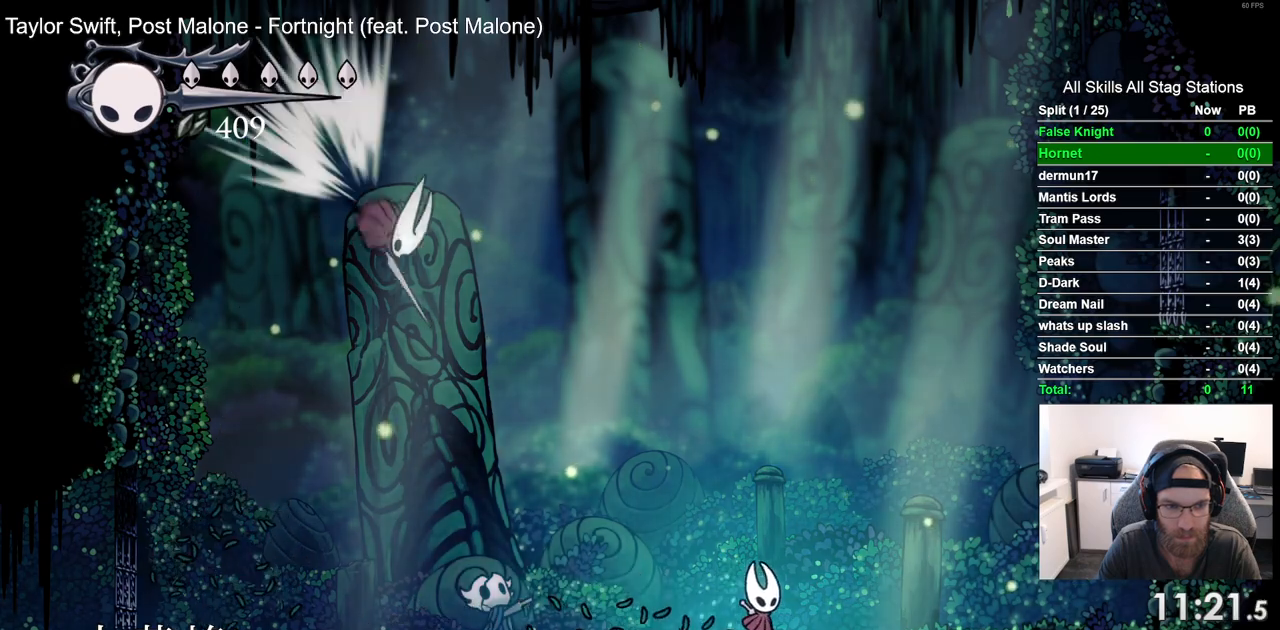
{"dt_ms": 500, "buttons": ["R1"], "left_stick": "center", "right_stick": "center", "events": [[133, "DPAD_RIGHT", "up"], [167, "DPAD_LEFT", "down"], [300, "SQUARE", "down"], [367, "DPAD_LEFT", "up"], [400, "SQUARE", "up"], [467, "R1", "down"]]}
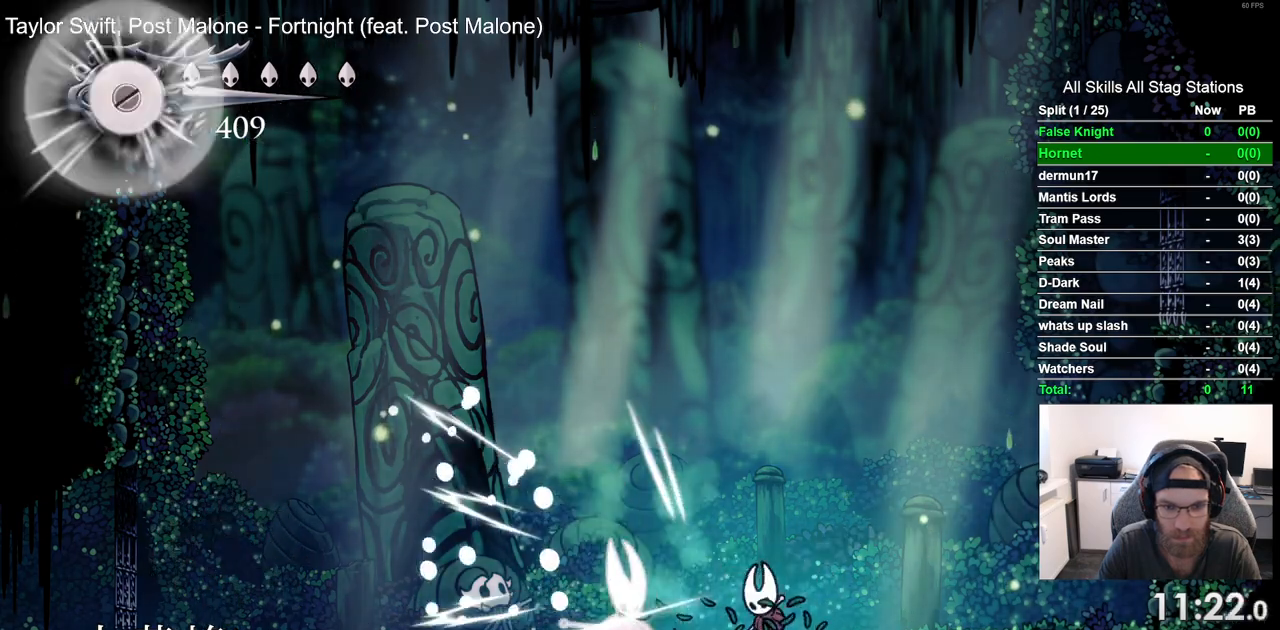
{"dt_ms": 500, "buttons": ["R1", "DPAD_LEFT"], "left_stick": "center", "right_stick": "center", "events": [[83, "R1", "up"], [183, "DPAD_LEFT", "down"], [450, "R1", "down"]]}
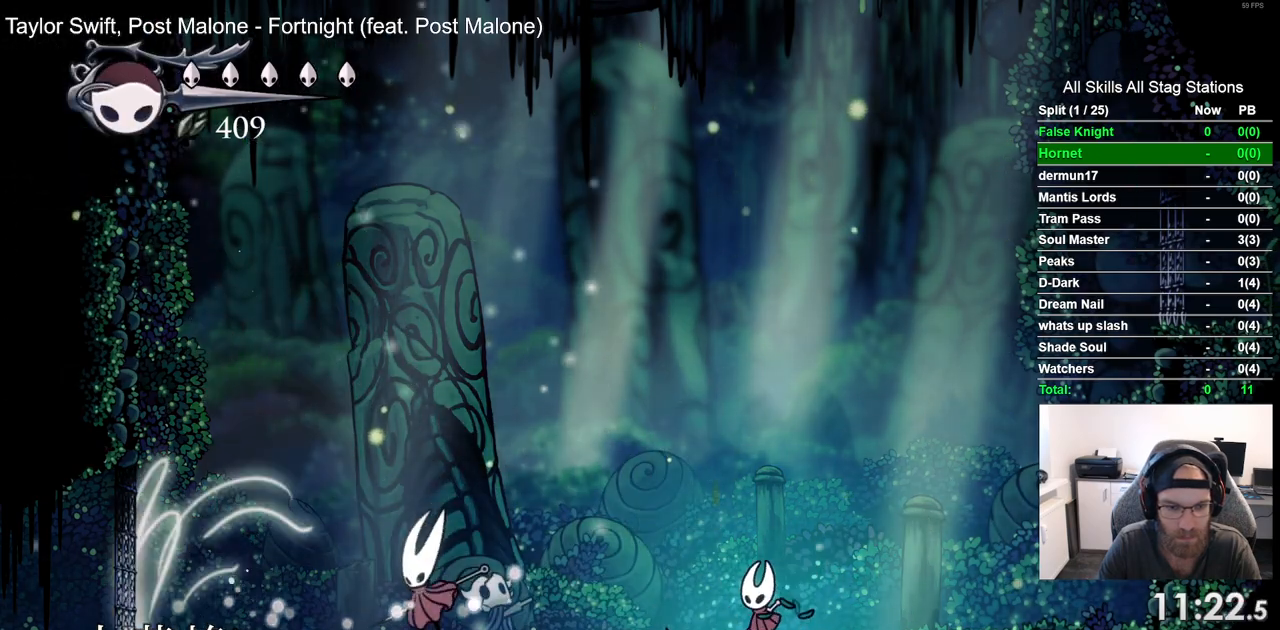
{"dt_ms": 500, "buttons": ["DPAD_LEFT"], "left_stick": "center", "right_stick": "center", "events": [[50, "R1", "up"], [117, "DPAD_LEFT", "up"], [300, "DPAD_LEFT", "down"]]}
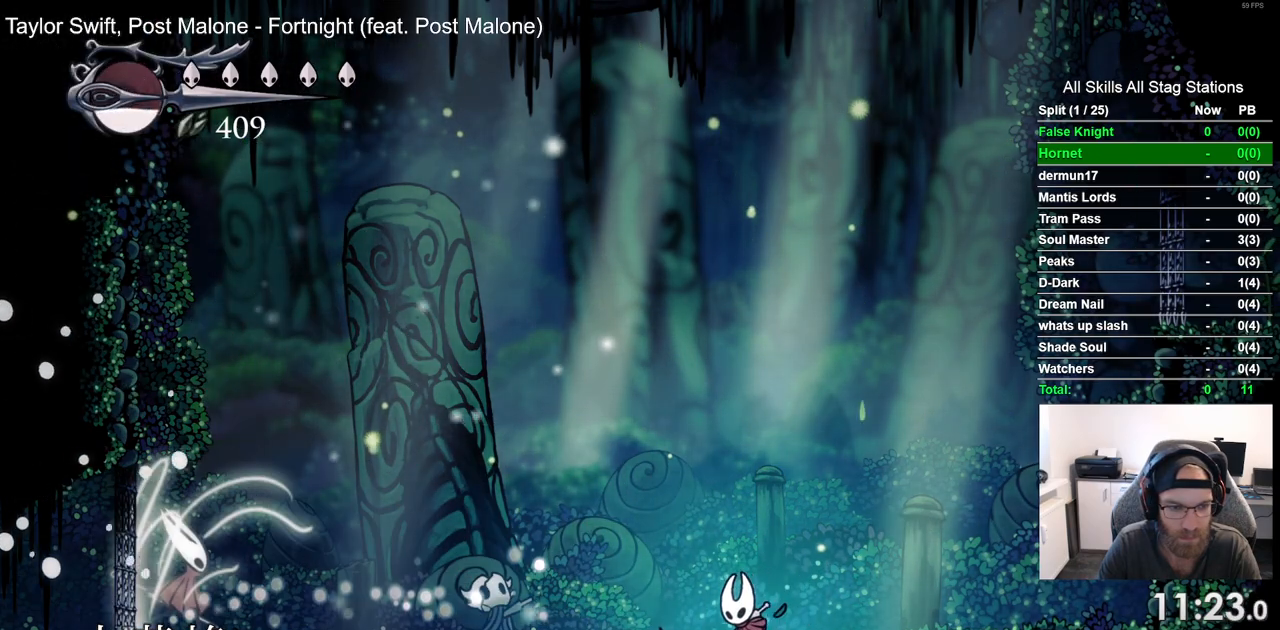
{"dt_ms": 500, "buttons": ["DPAD_LEFT"], "left_stick": "center", "right_stick": "center", "events": [[200, "DPAD_LEFT", "up"], [417, "DPAD_LEFT", "down"]]}
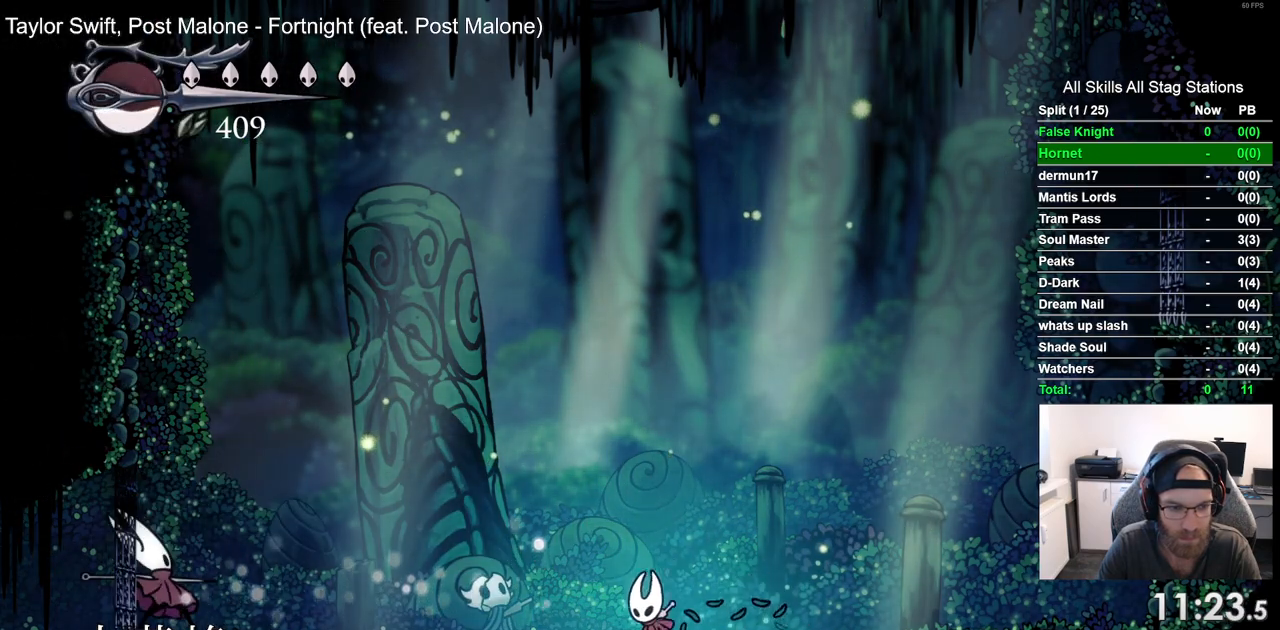
{"dt_ms": 500, "buttons": ["DPAD_LEFT"], "left_stick": "center", "right_stick": "center", "events": [[17, "CROSS", "down"], [283, "CROSS", "up"]]}
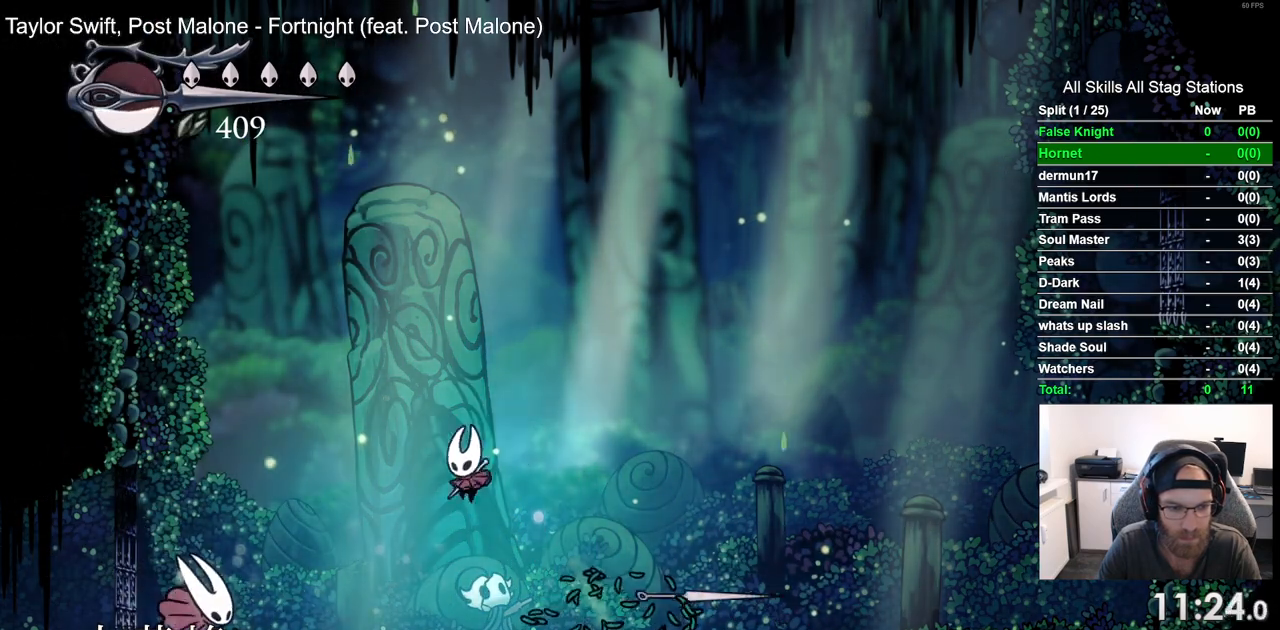
{"dt_ms": 500, "buttons": ["CROSS", "DPAD_RIGHT"], "left_stick": "center", "right_stick": "center", "events": [[167, "SQUARE", "down"], [267, "SQUARE", "up"], [367, "DPAD_LEFT", "up"], [417, "CROSS", "down"], [500, "DPAD_RIGHT", "down"]]}
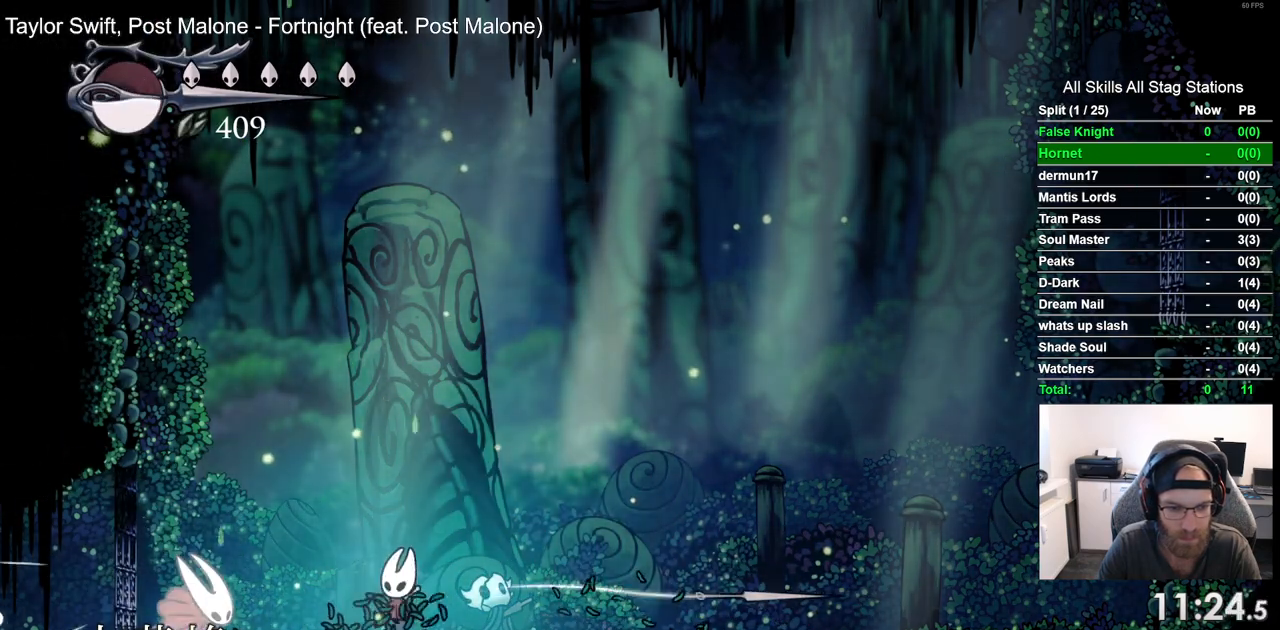
{"dt_ms": 500, "buttons": ["SQUARE", "DPAD_LEFT"], "left_stick": "center", "right_stick": "center", "events": [[167, "DPAD_RIGHT", "up"], [200, "CROSS", "up"], [250, "DPAD_LEFT", "down"], [500, "SQUARE", "down"]]}
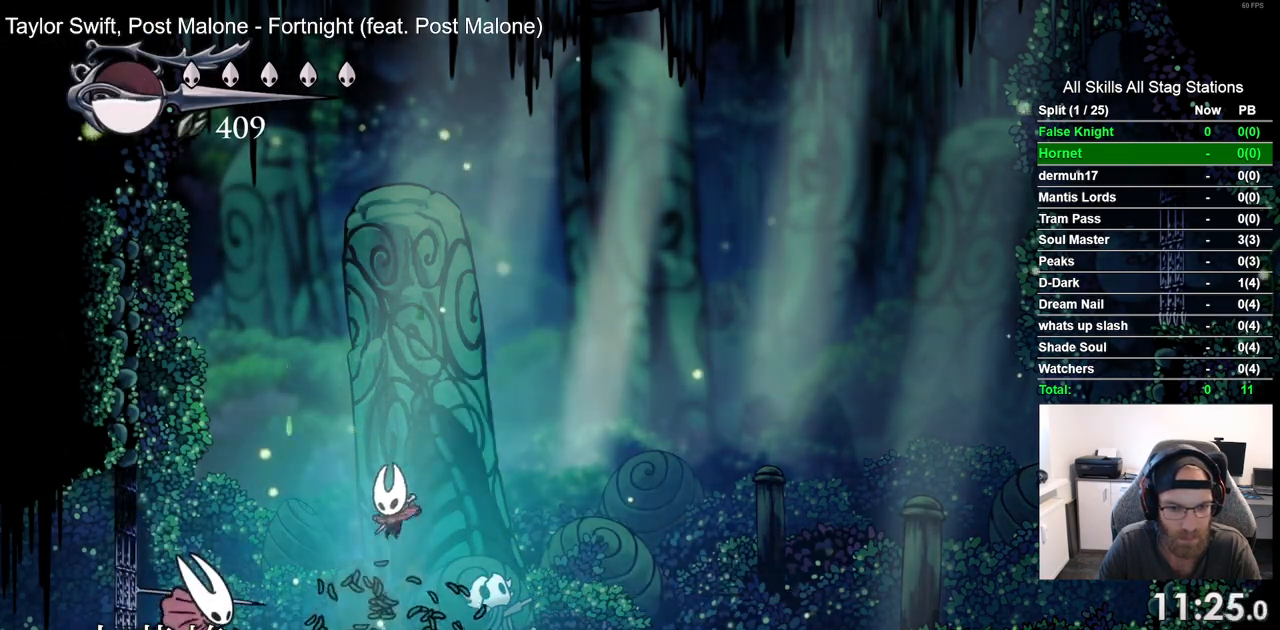
{"dt_ms": 500, "buttons": ["DPAD_RIGHT"], "left_stick": "center", "right_stick": "center", "events": [[100, "SQUARE", "up"], [117, "DPAD_LEFT", "up"], [150, "R1", "down"], [267, "R1", "up"], [433, "DPAD_RIGHT", "down"]]}
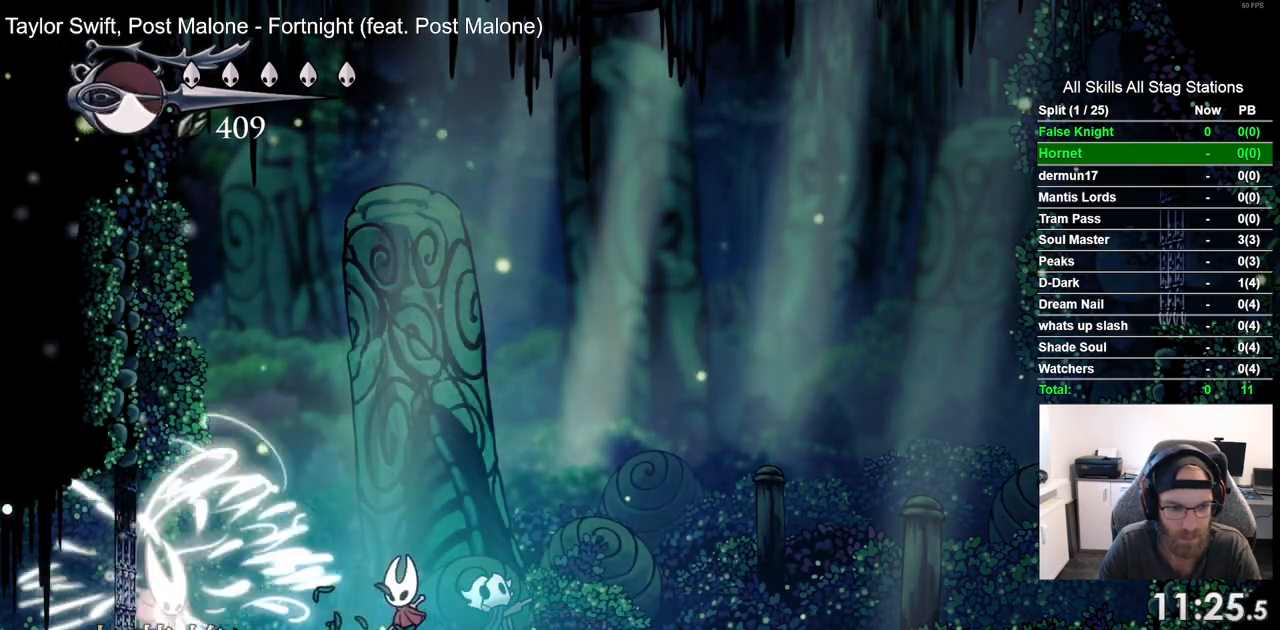
{"dt_ms": 500, "buttons": ["DPAD_RIGHT"], "left_stick": "center", "right_stick": "center", "events": []}
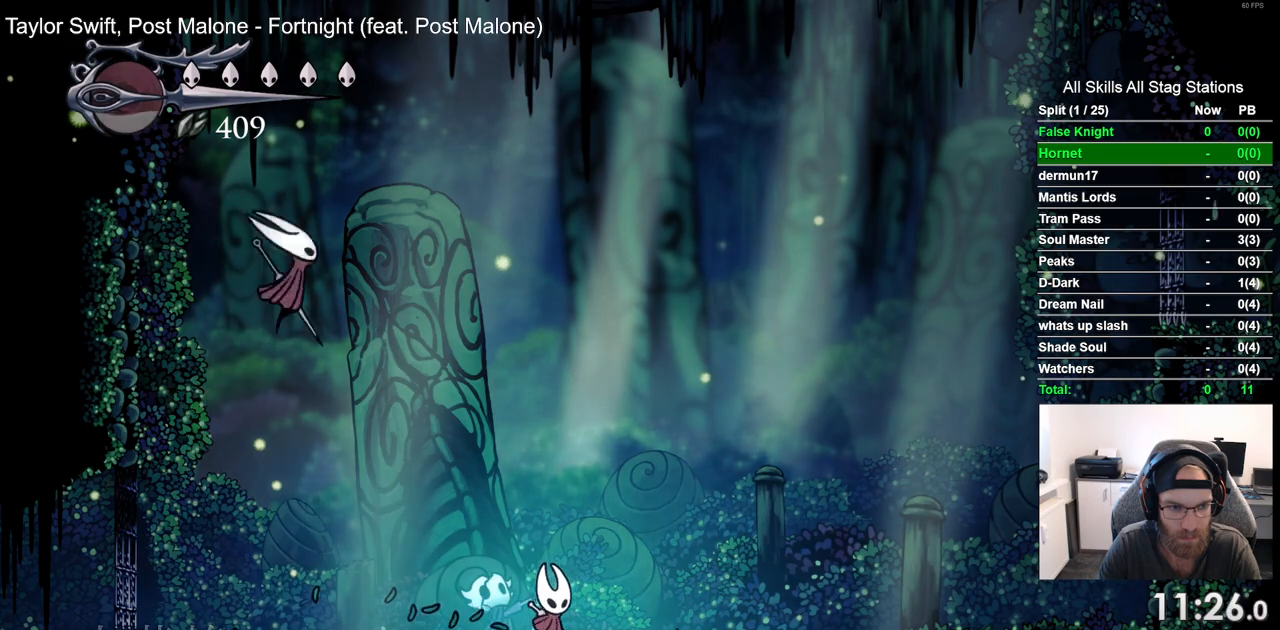
{"dt_ms": 500, "buttons": ["DPAD_RIGHT"], "left_stick": "center", "right_stick": "center", "events": []}
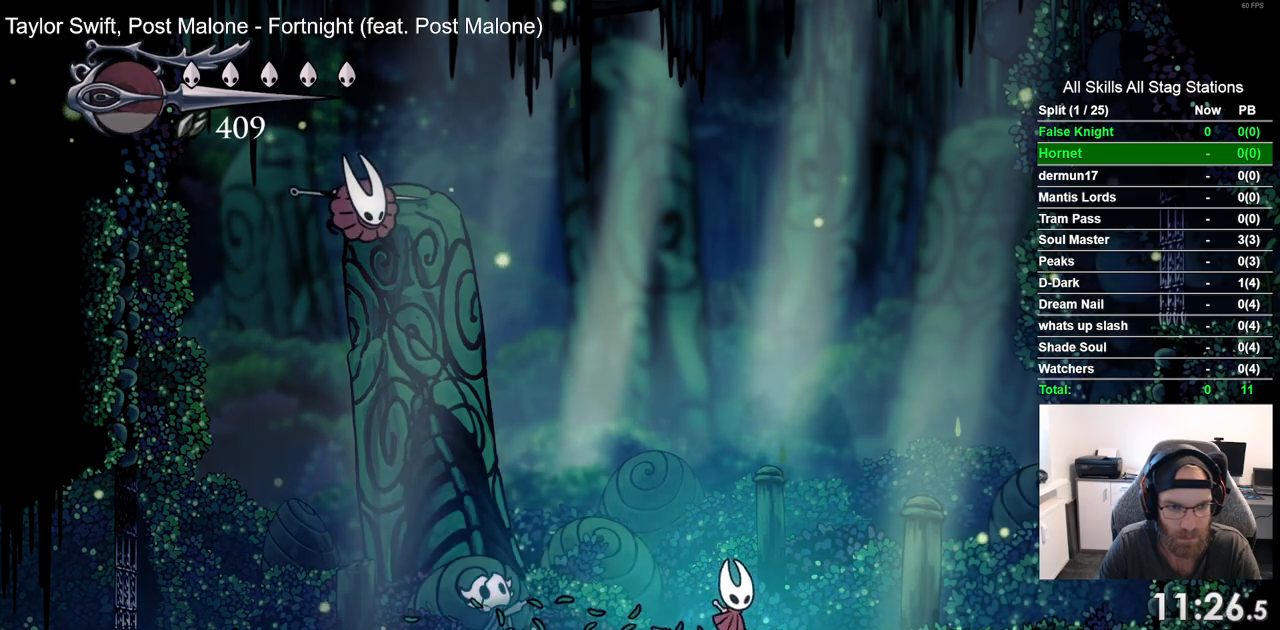
{"dt_ms": 500, "buttons": [], "left_stick": "center", "right_stick": "center", "events": [[167, "DPAD_DOWN", "down"], [167, "DPAD_RIGHT", "up"], [183, "DPAD_DOWN", "up"], [217, "DPAD_LEFT", "down"], [300, "SQUARE", "down"], [367, "DPAD_LEFT", "up"], [433, "SQUARE", "up"]]}
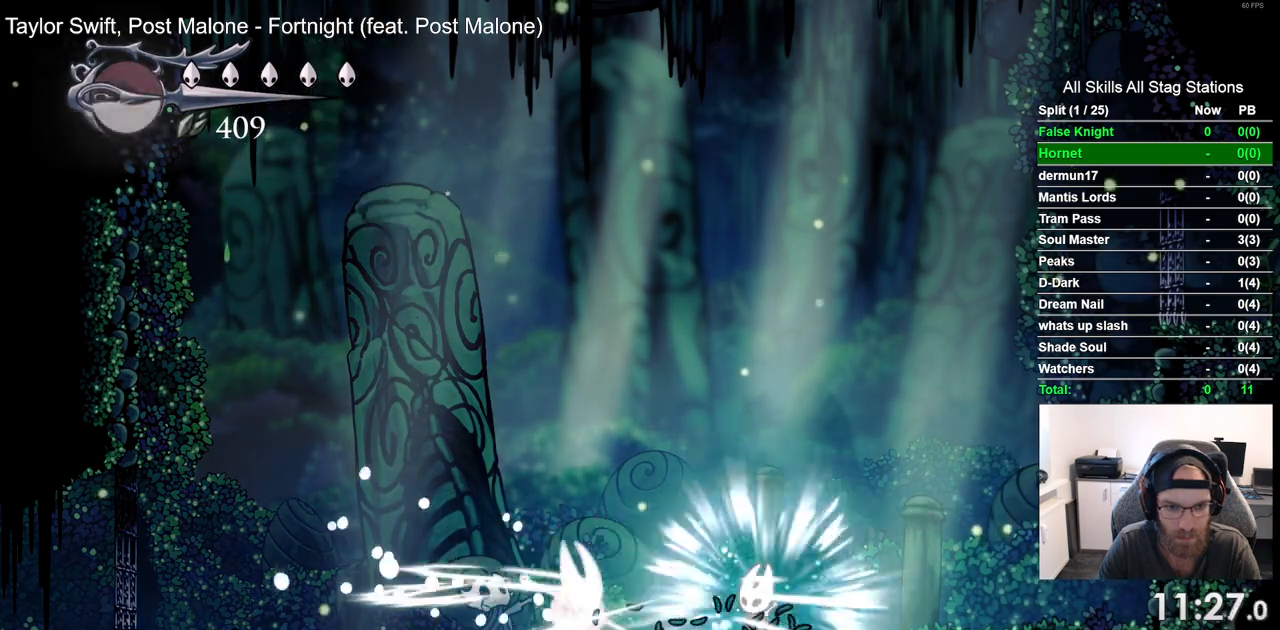
{"dt_ms": 500, "buttons": ["DPAD_LEFT"], "left_stick": "center", "right_stick": "center", "events": [[17, "DPAD_LEFT", "down"], [217, "SQUARE", "down"], [333, "SQUARE", "up"], [383, "R1", "down"], [500, "R1", "up"]]}
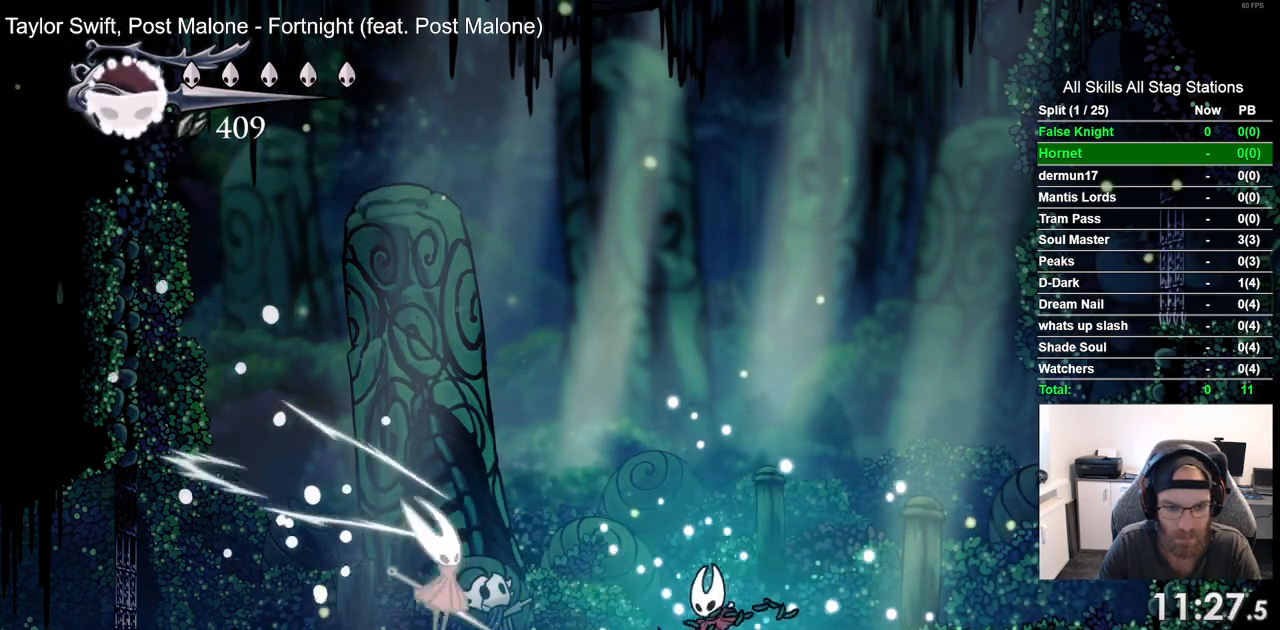
{"dt_ms": 500, "buttons": ["DPAD_LEFT"], "left_stick": "center", "right_stick": "center", "events": []}
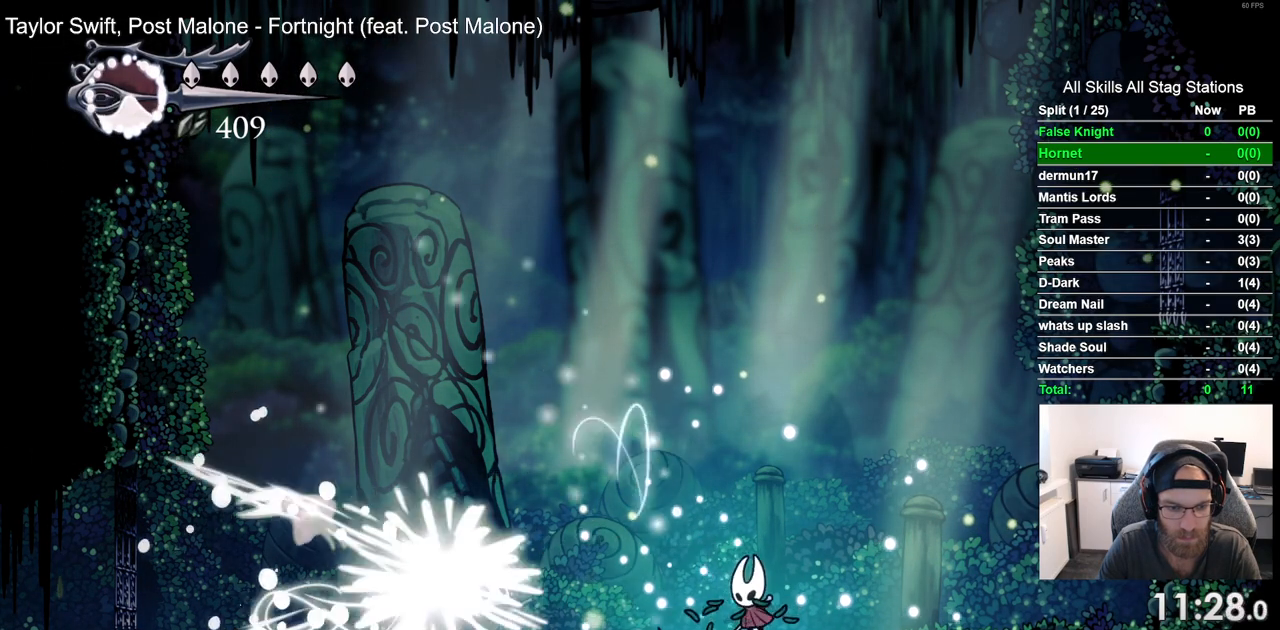
{"dt_ms": 500, "buttons": ["DPAD_LEFT"], "left_stick": "center", "right_stick": "center", "events": []}
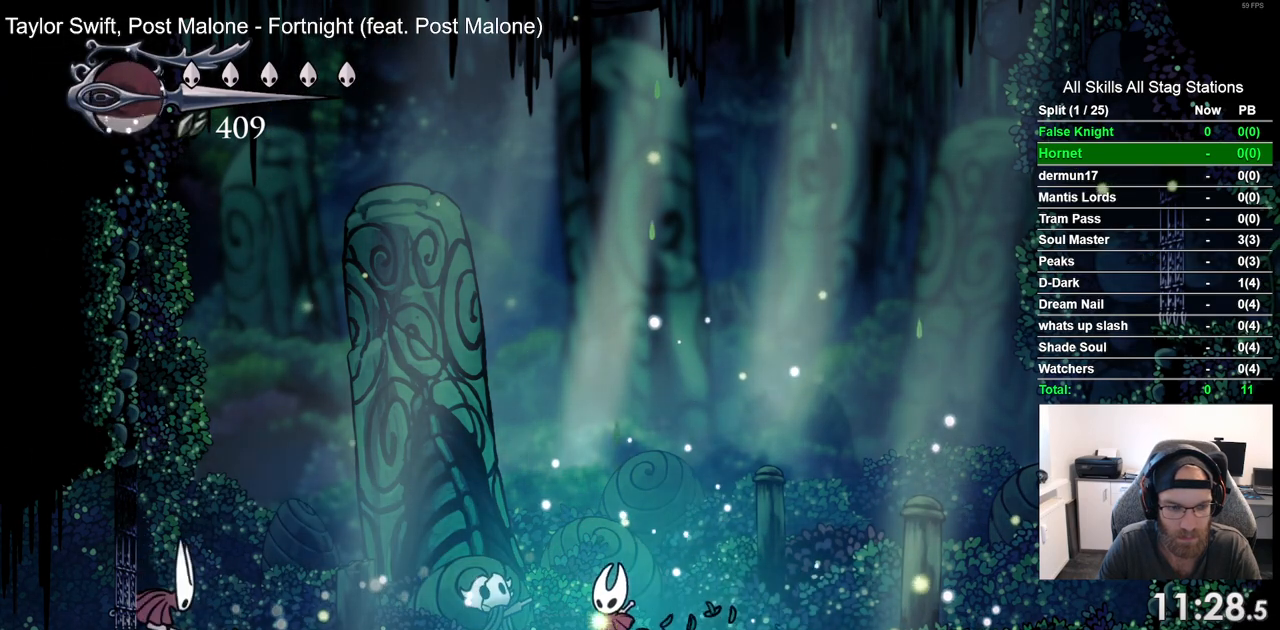
{"dt_ms": 500, "buttons": ["DPAD_LEFT"], "left_stick": "center", "right_stick": "center", "events": []}
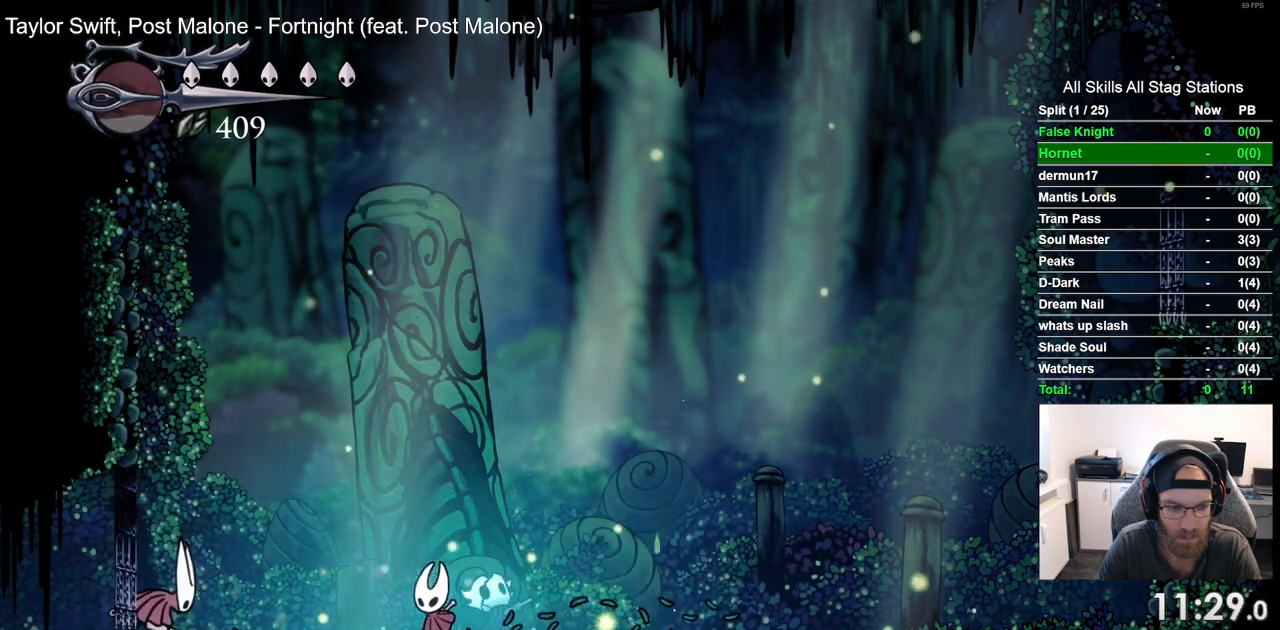
{"dt_ms": 500, "buttons": [], "left_stick": "center", "right_stick": "center", "events": [[333, "SQUARE", "down"], [467, "DPAD_LEFT", "up"], [483, "SQUARE", "up"]]}
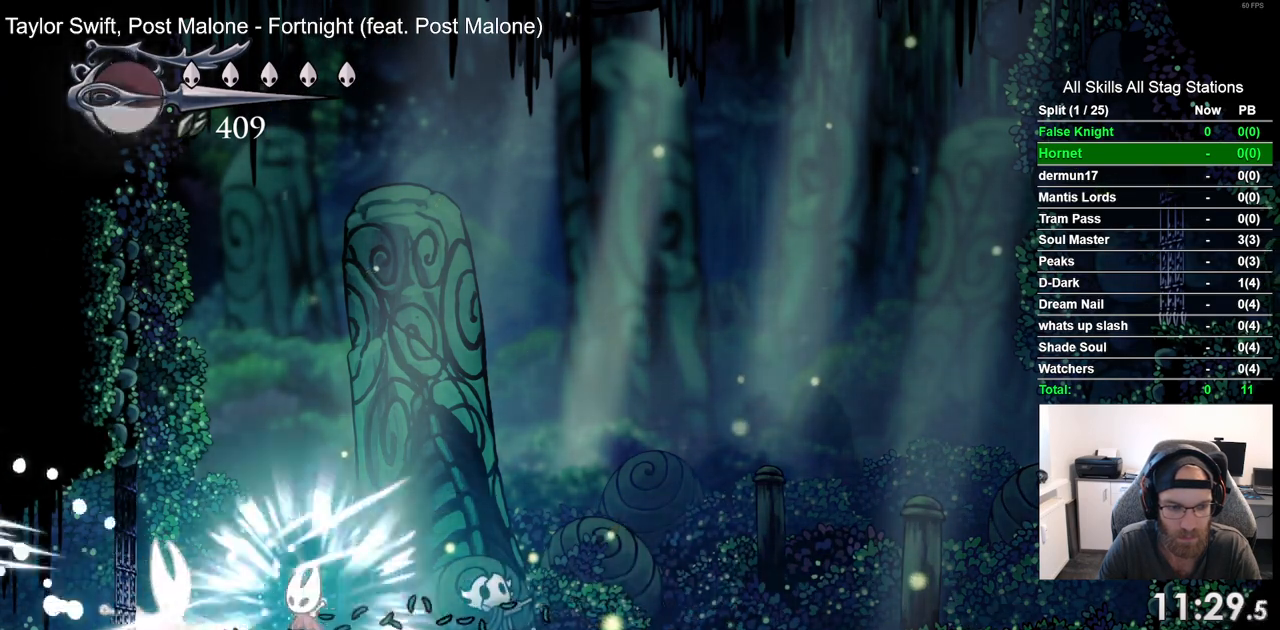
{"dt_ms": 500, "buttons": [], "left_stick": "center", "right_stick": "center", "events": [[83, "DPAD_UP", "down"], [133, "CROSS", "down"], [150, "DPAD_LEFT", "down"], [267, "SQUARE", "down"], [300, "DPAD_LEFT", "up"], [333, "DPAD_UP", "up"], [400, "CROSS", "up"], [400, "SQUARE", "up"]]}
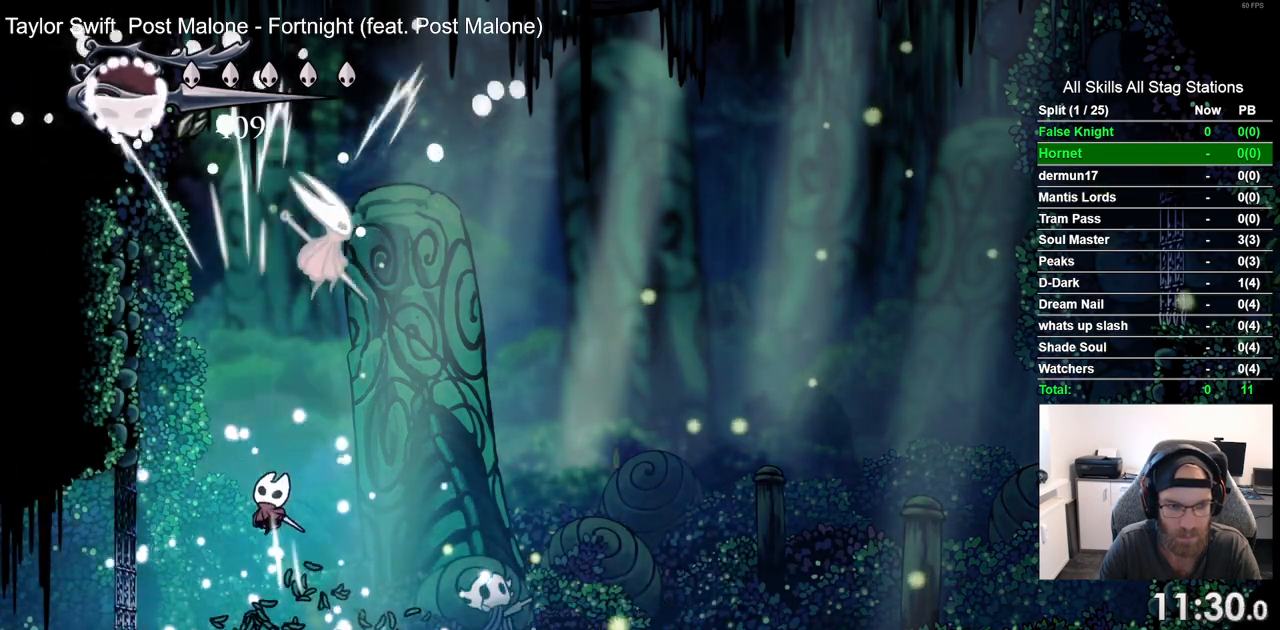
{"dt_ms": 500, "buttons": ["DPAD_RIGHT"], "left_stick": "center", "right_stick": "center", "events": [[17, "DPAD_RIGHT", "down"]]}
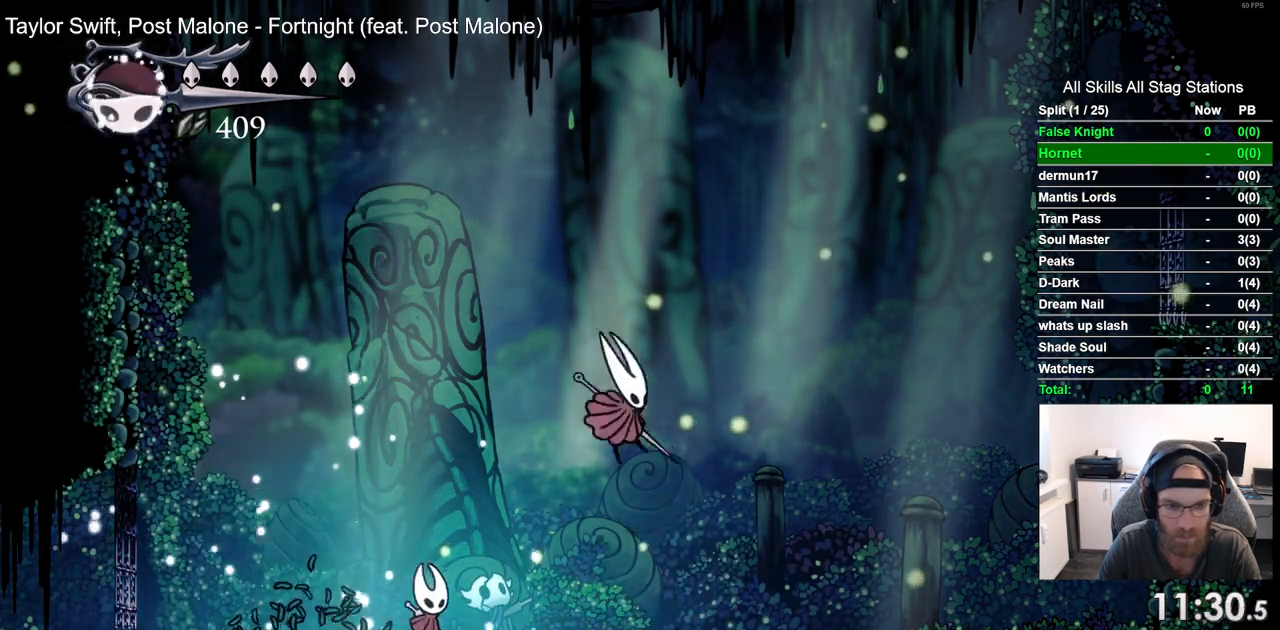
{"dt_ms": 500, "buttons": ["R1", "DPAD_RIGHT"], "left_stick": "center", "right_stick": "center", "events": [[283, "SQUARE", "down"], [400, "SQUARE", "up"], [417, "R1", "down"]]}
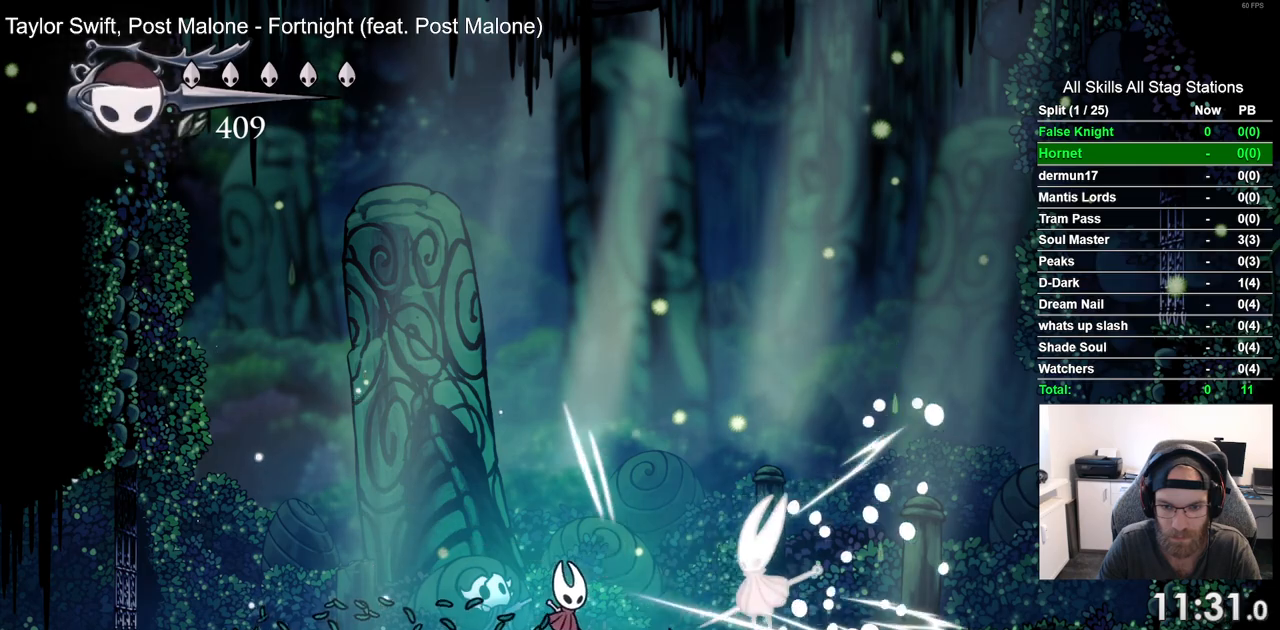
{"dt_ms": 500, "buttons": [], "left_stick": "center", "right_stick": "center", "events": [[33, "R1", "up"], [183, "DPAD_RIGHT", "up"]]}
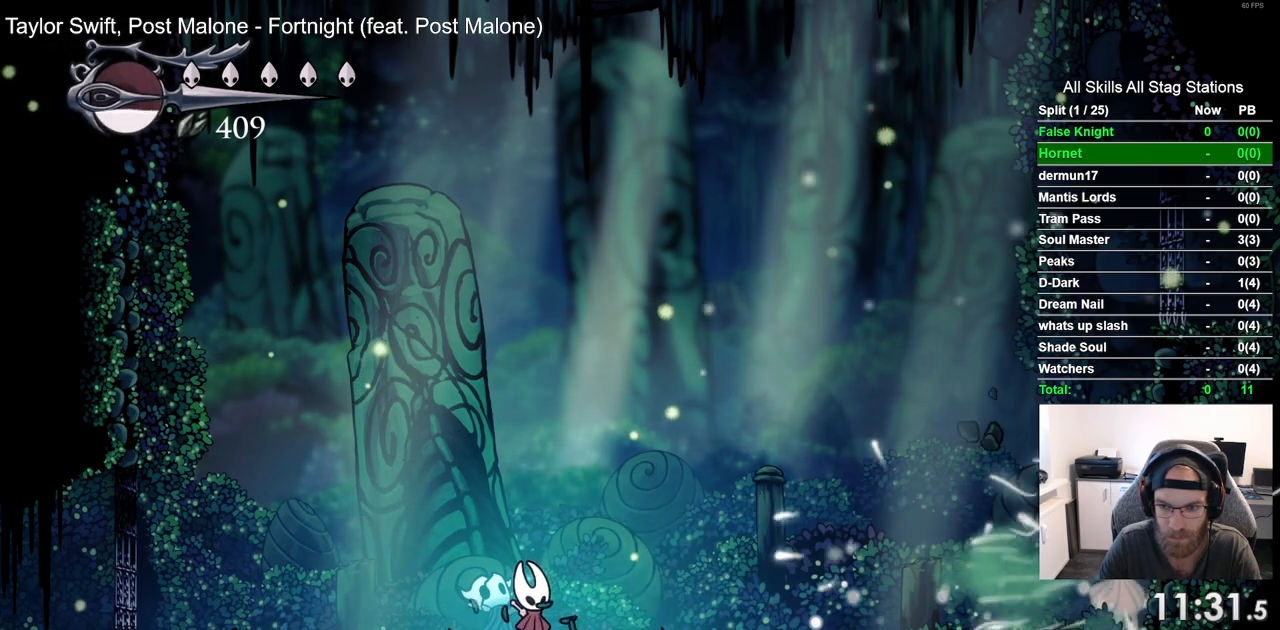
{"dt_ms": 500, "buttons": [], "left_stick": "center", "right_stick": "center", "events": [[100, "DPAD_RIGHT", "down"], [467, "DPAD_RIGHT", "up"]]}
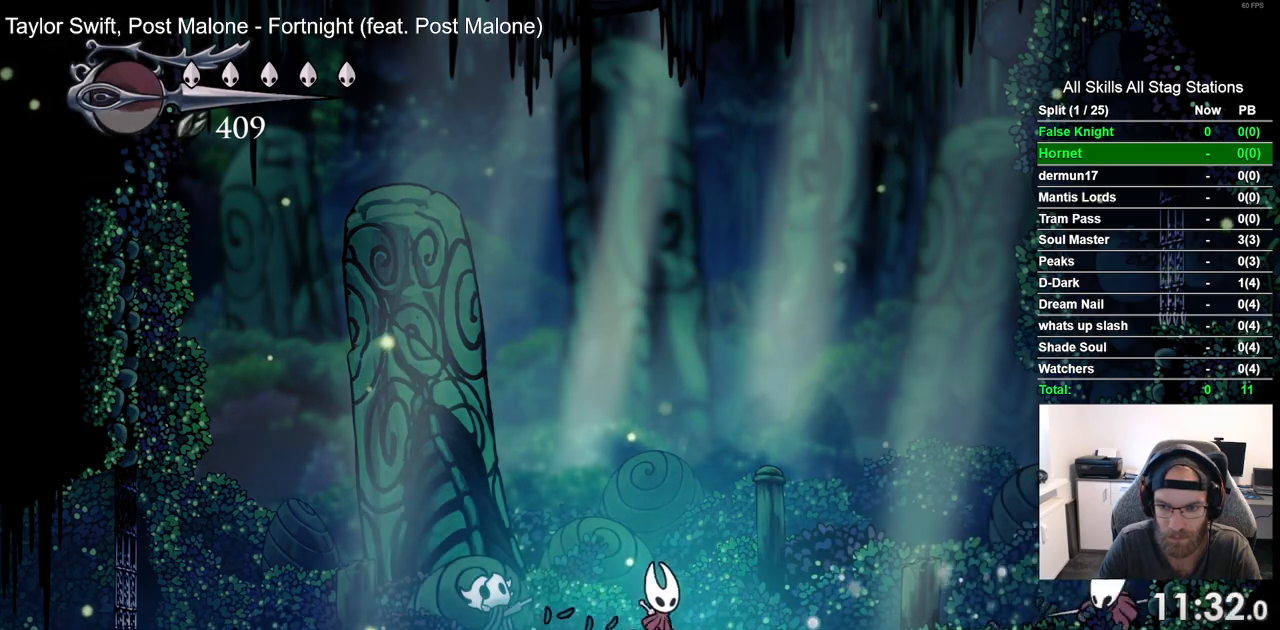
{"dt_ms": 500, "buttons": ["CROSS", "DPAD_RIGHT"], "left_stick": "center", "right_stick": "center", "events": [[350, "CROSS", "down"], [383, "DPAD_RIGHT", "down"]]}
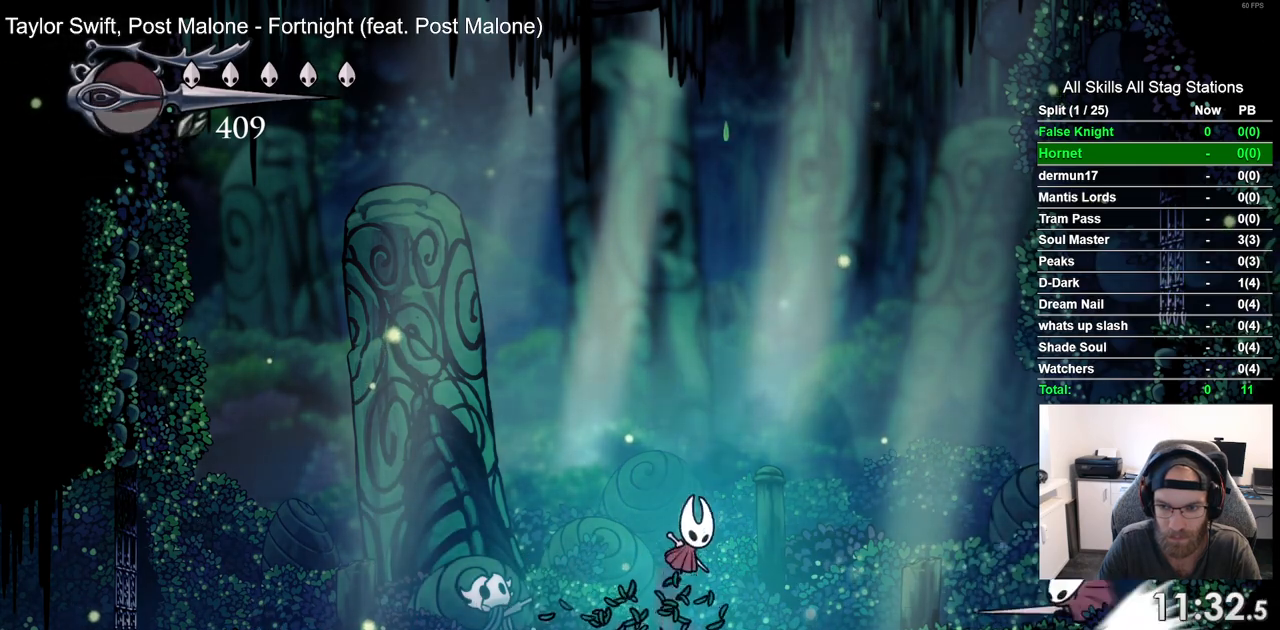
{"dt_ms": 500, "buttons": ["DPAD_LEFT"], "left_stick": "center", "right_stick": "center", "events": [[133, "CROSS", "up"], [400, "DPAD_RIGHT", "up"], [417, "DPAD_LEFT", "down"]]}
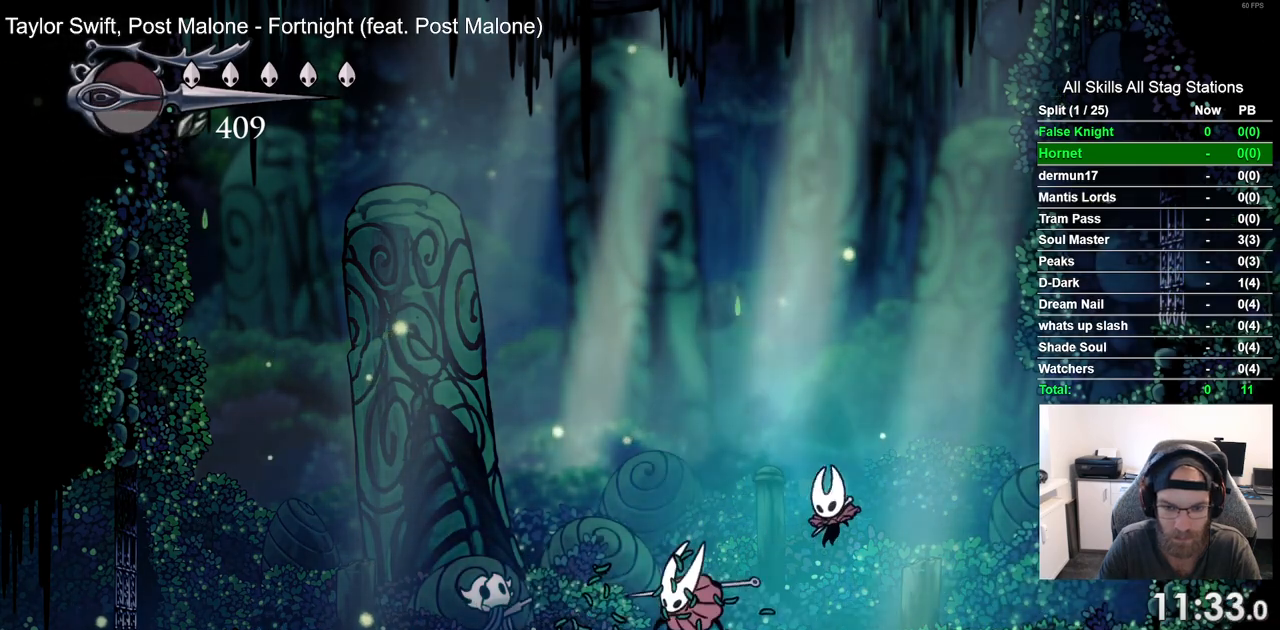
{"dt_ms": 500, "buttons": ["DPAD_LEFT"], "left_stick": "center", "right_stick": "center", "events": [[17, "SQUARE", "down"], [117, "SQUARE", "up"], [233, "R1", "down"], [333, "R1", "up"]]}